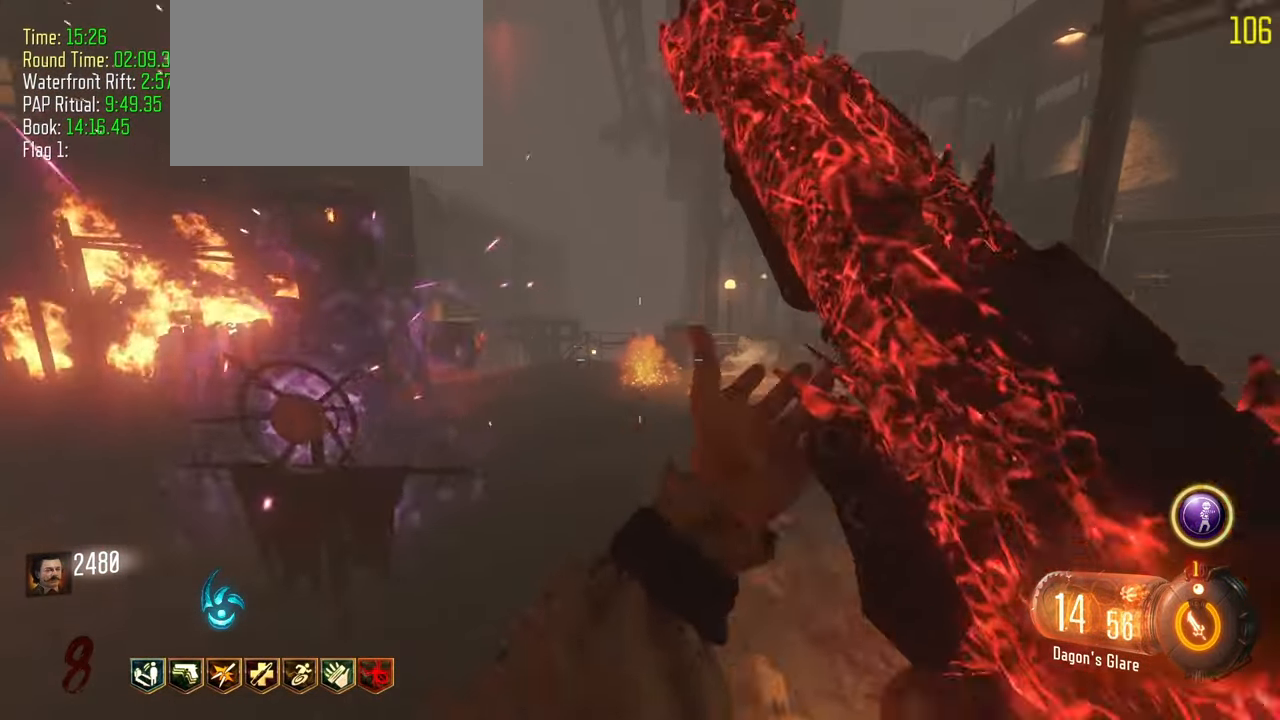
Gameplay with keyboard and mouse; each line is a JSON object with the keys held at the frame after it. "events" lists presses ("down") and releases ("up") of "1", "2", "3", "4", "5", "a", "alt", "c", "caps_lock", "ctrl", "d", "e", "f", "g", "q", "r", "s", "shift", "t", "tab", "v", "w", "x" and "z" between this image and that frame as [ms after this image, input, new state], when the widget could be followed in between. No other keys are recorded. Mouse buttons are not recorded. Not read: mouse_move.
{"keys": ["d", "w"], "events": [[467, "d", "down"]]}
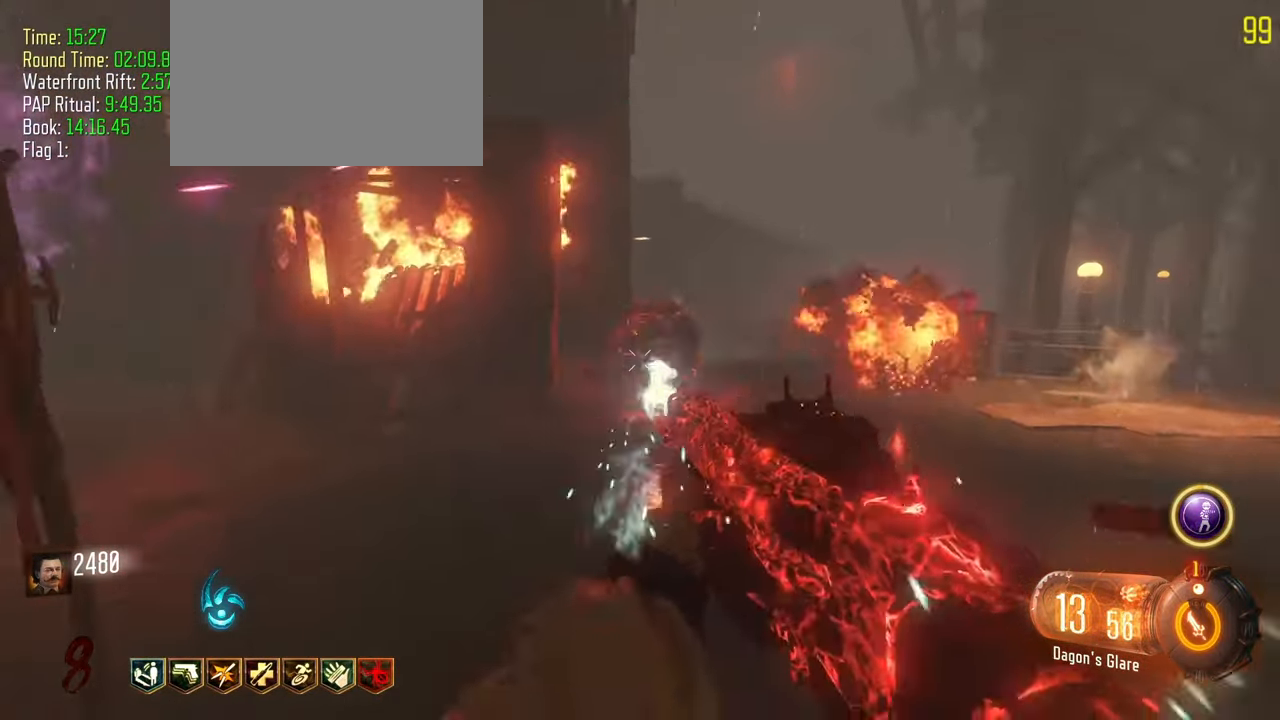
{"keys": ["a", "w"], "events": [[300, "a", "down"], [350, "d", "up"]]}
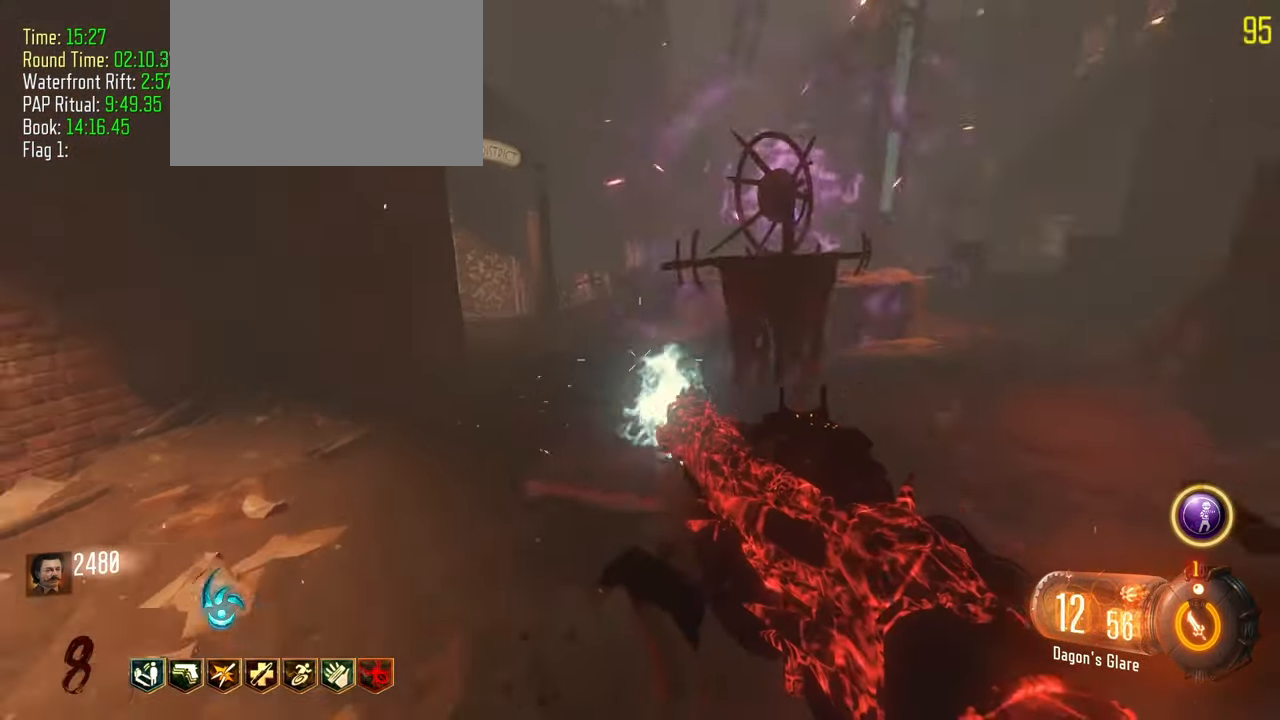
{"keys": ["w"], "events": [[33, "a", "up"]]}
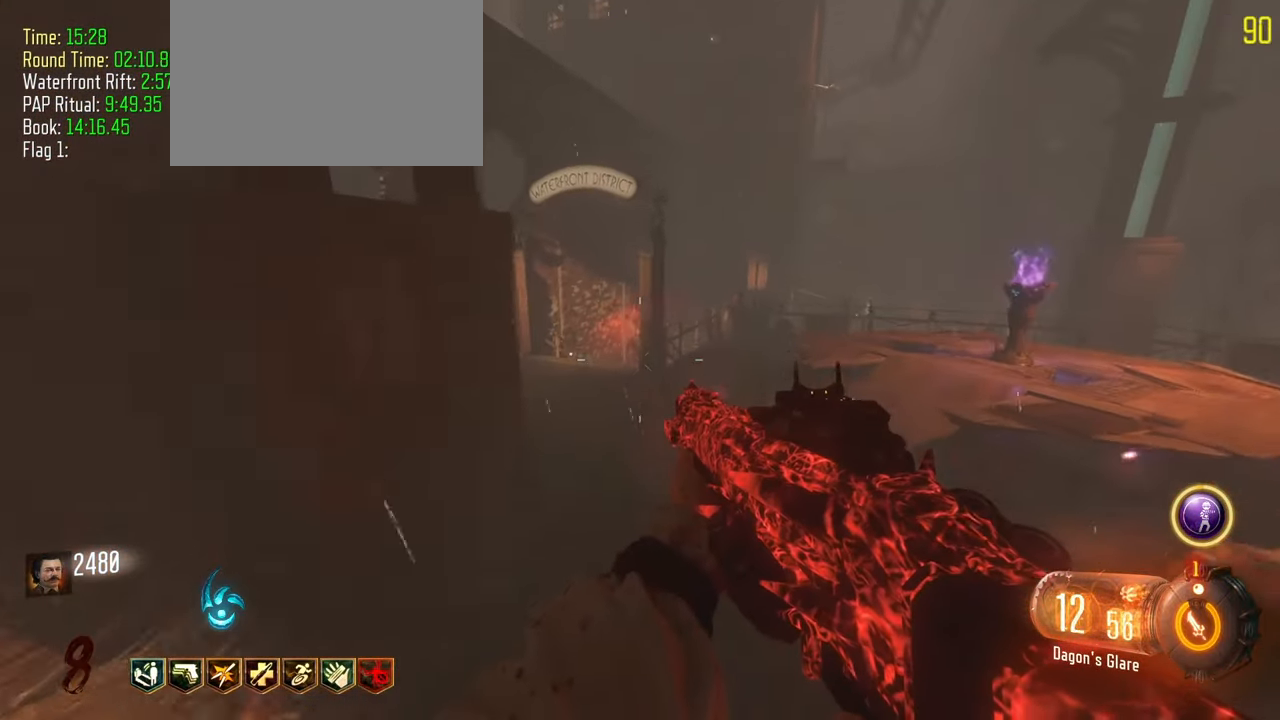
{"keys": ["a", "w"], "events": [[233, "a", "down"]]}
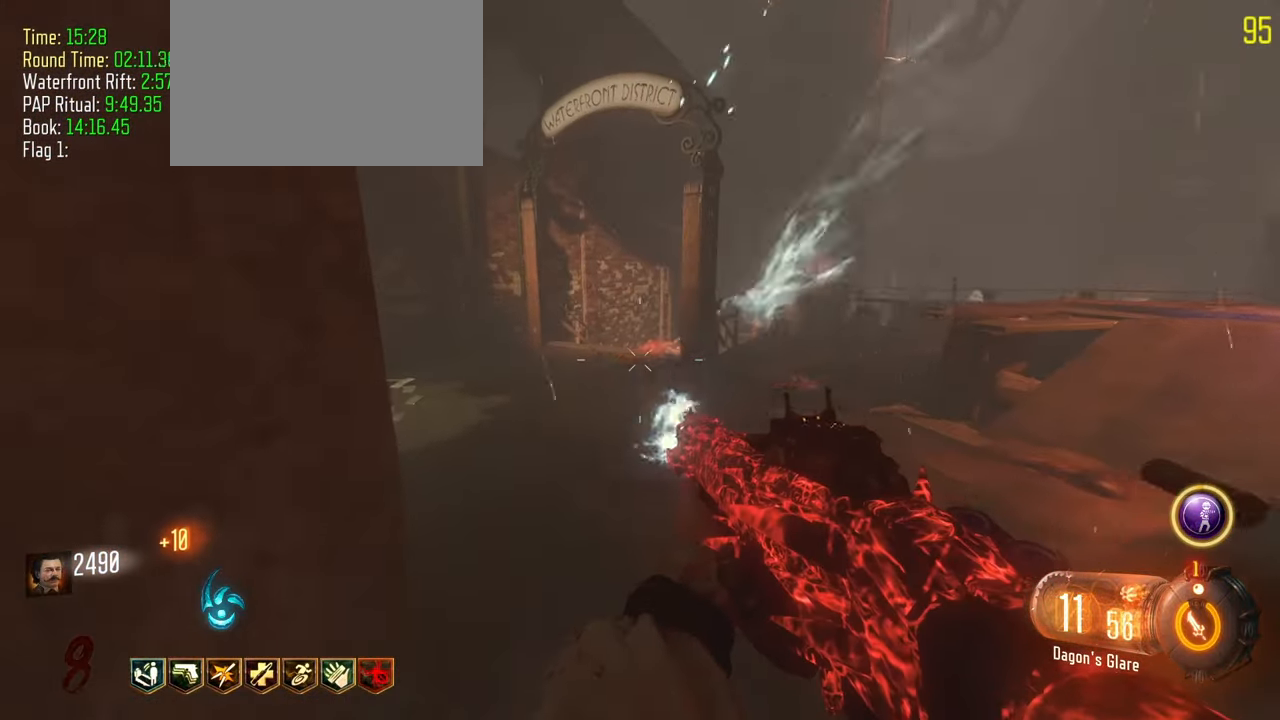
{"keys": ["d", "w"], "events": [[17, "a", "up"], [300, "a", "down"], [483, "a", "up"], [483, "d", "down"]]}
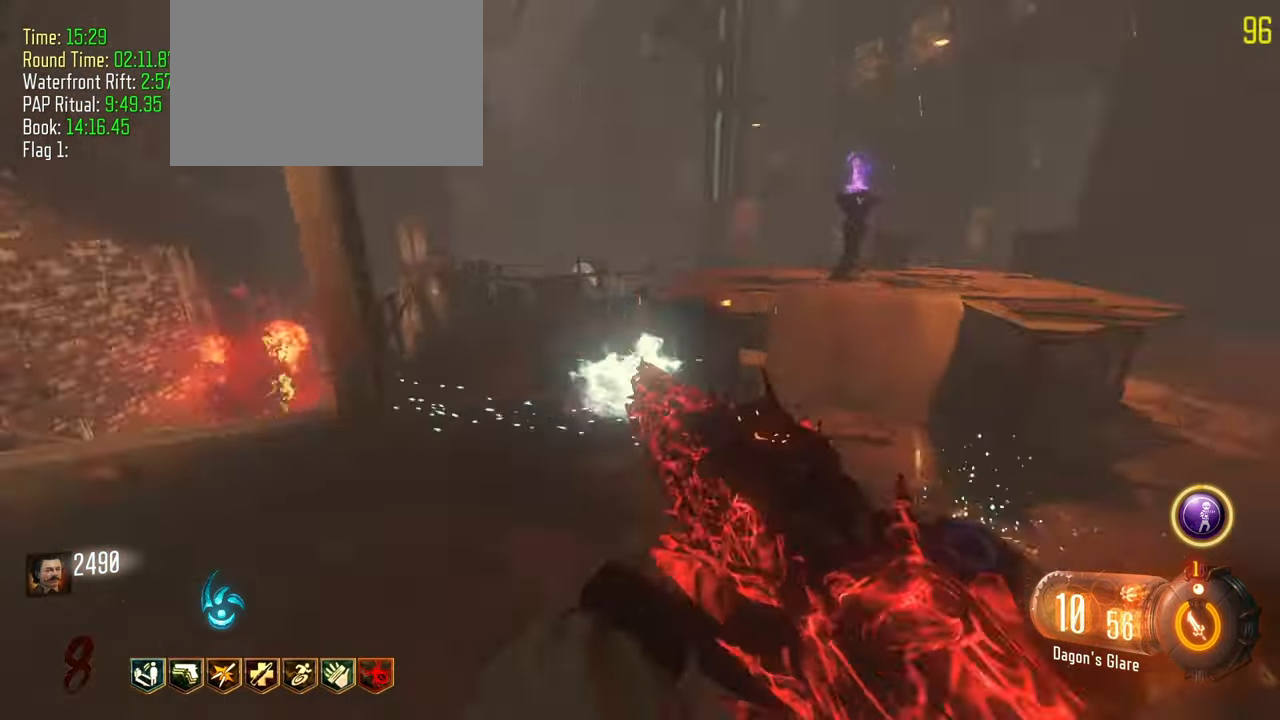
{"keys": ["d", "w"], "events": [[367, "d", "up"], [400, "d", "down"]]}
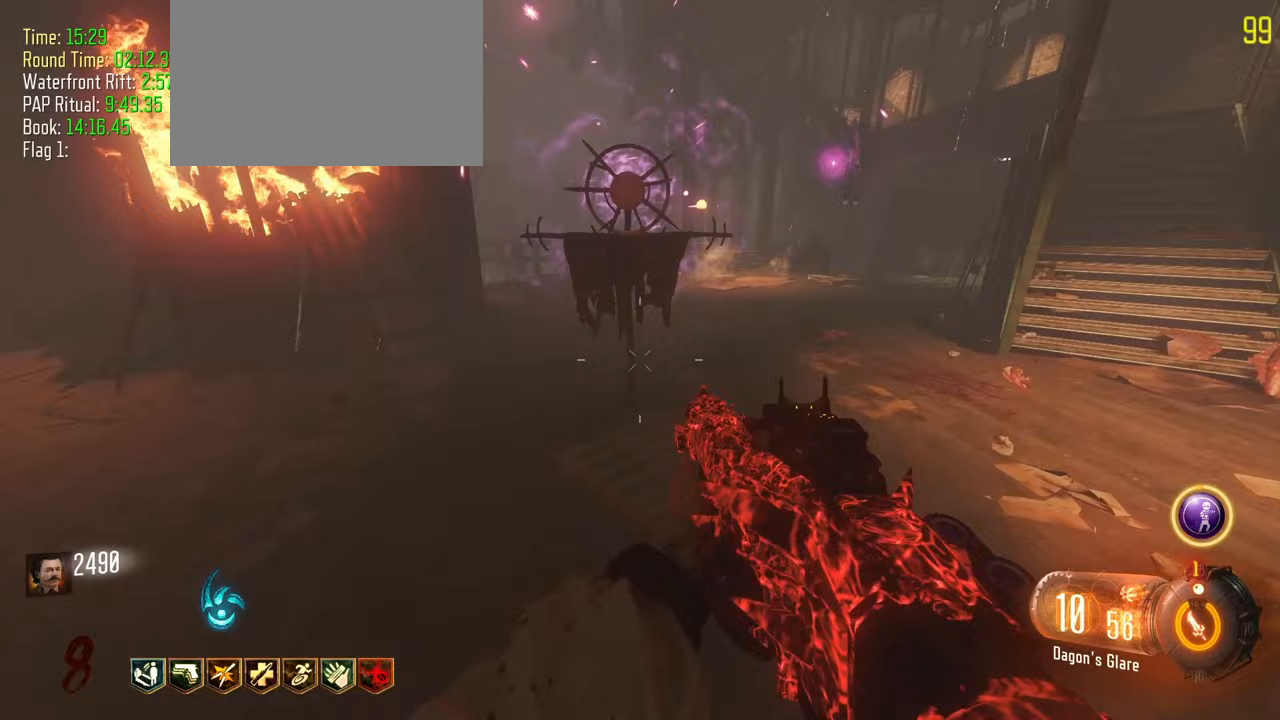
{"keys": ["w"]}
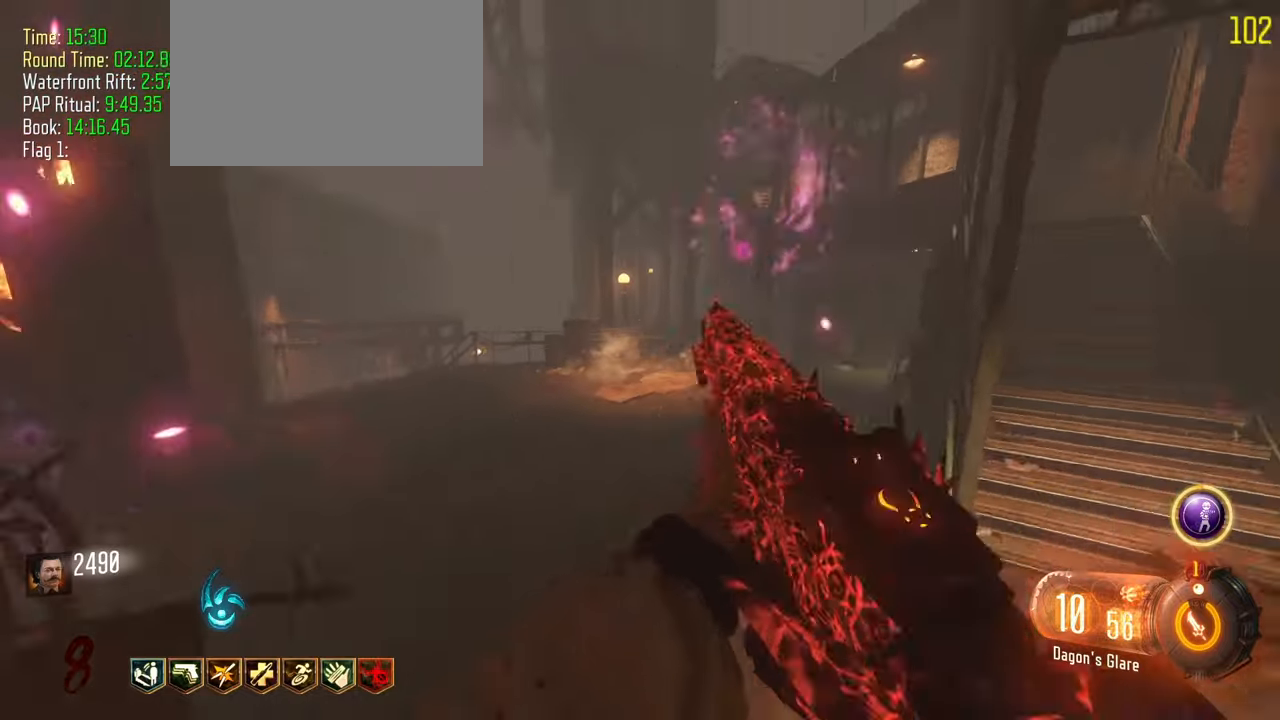
{"keys": ["w"], "events": []}
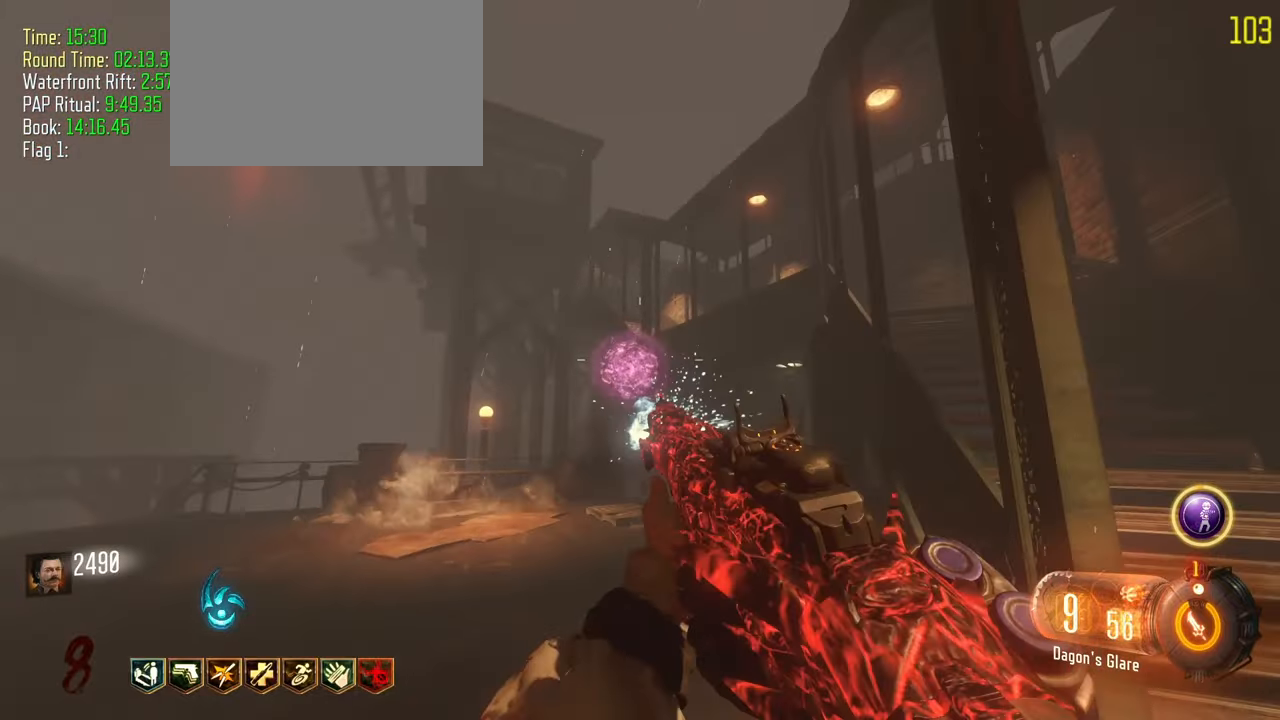
{"keys": ["a", "w"], "events": [[267, "a", "down"]]}
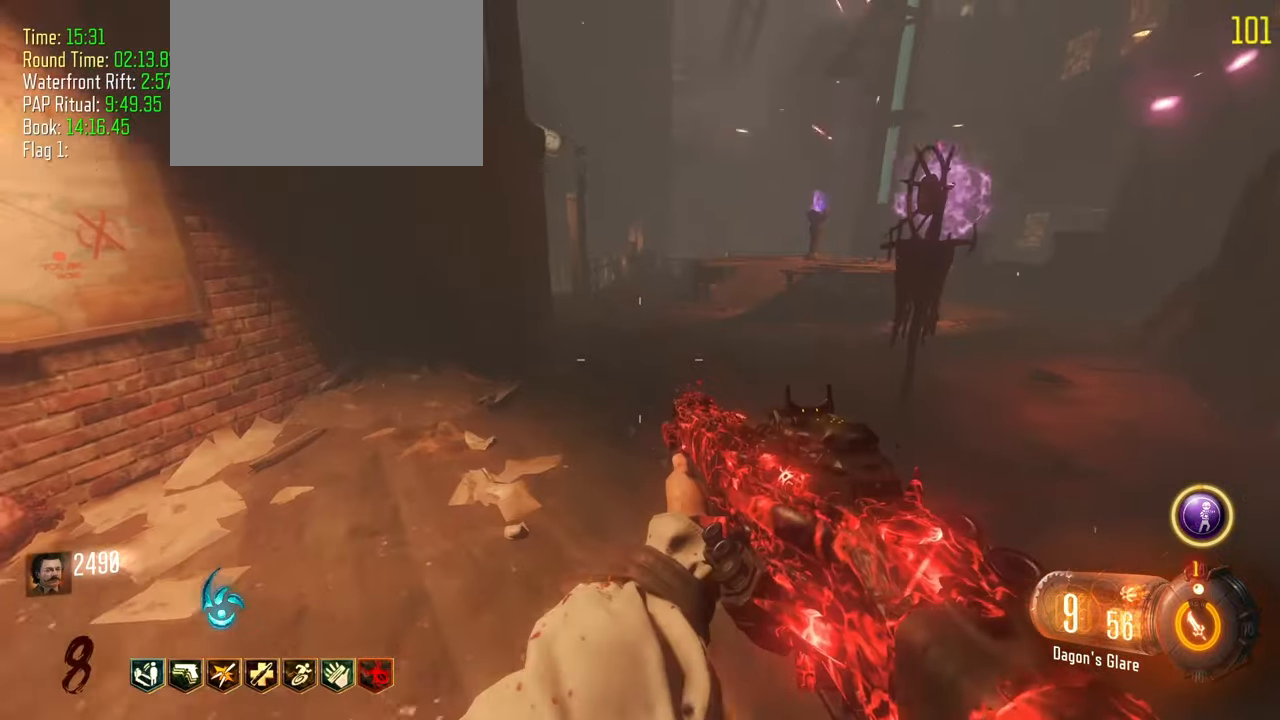
{"keys": ["w"], "events": [[100, "a", "up"], [283, "d", "down"], [417, "d", "up"]]}
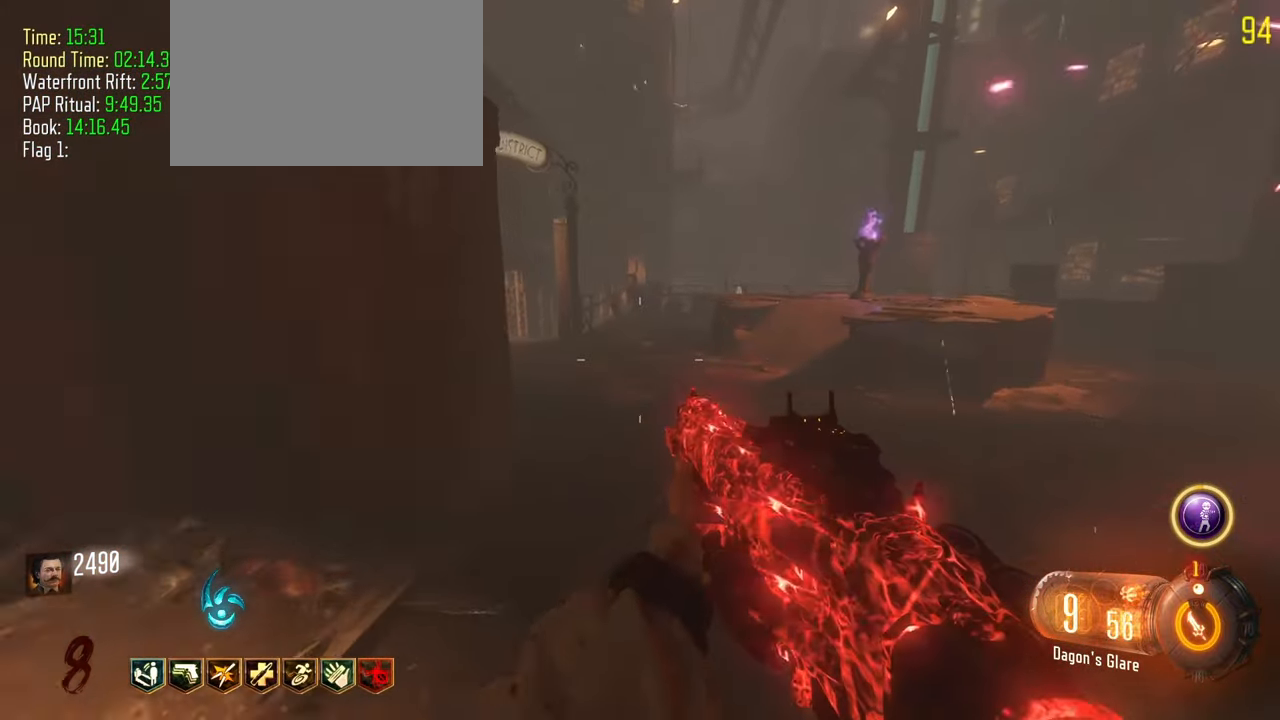
{"keys": ["a", "w"], "events": [[17, "a", "down"]]}
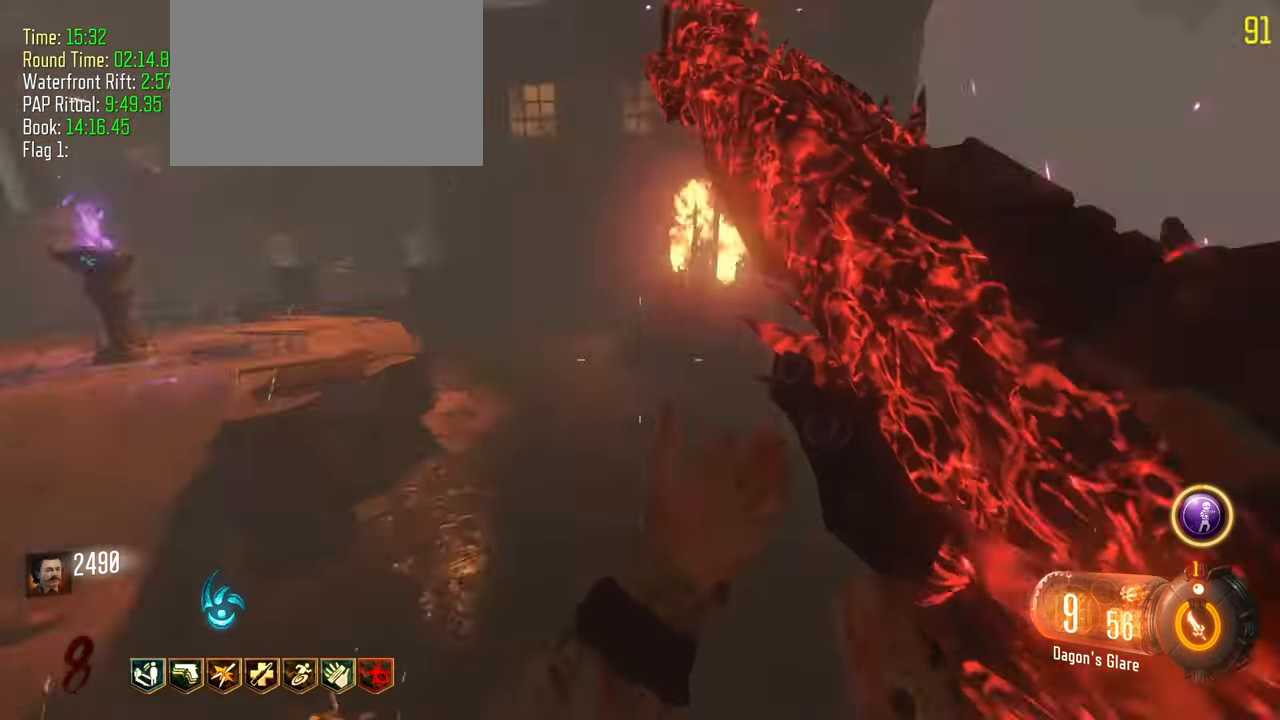
{"keys": ["d", "w"], "events": [[83, "d", "down"], [167, "a", "up"]]}
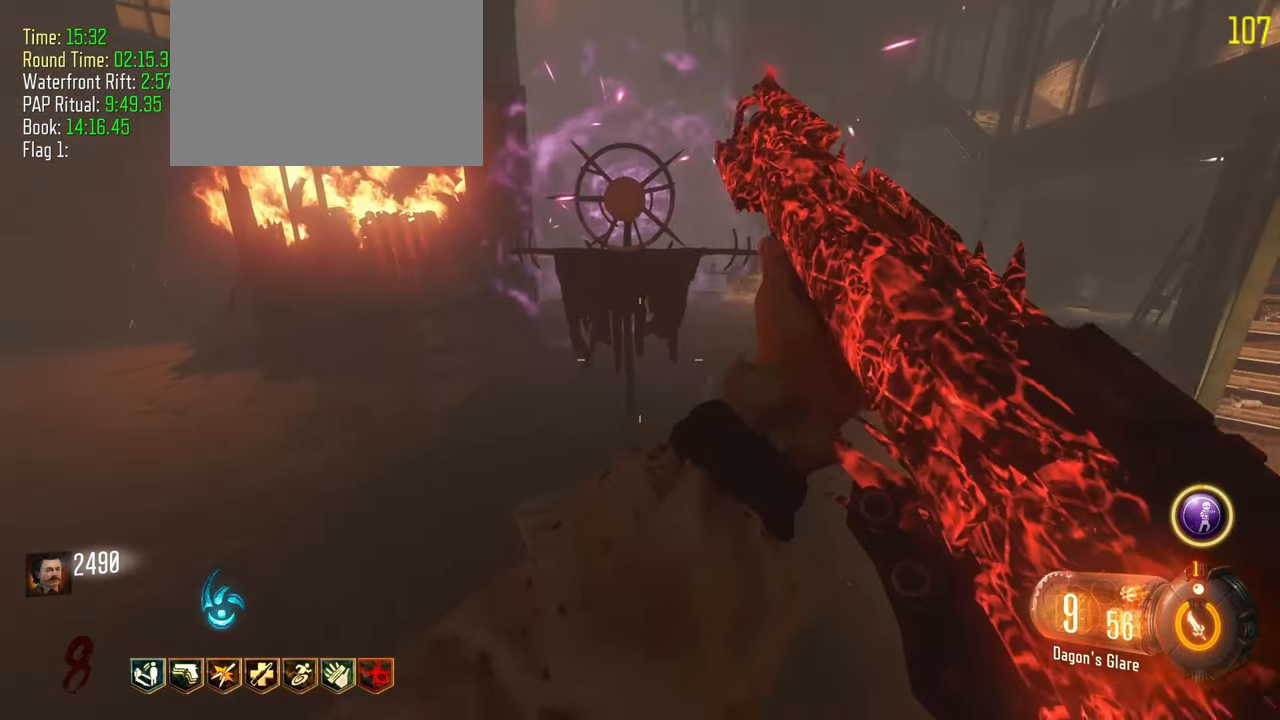
{"keys": ["w"]}
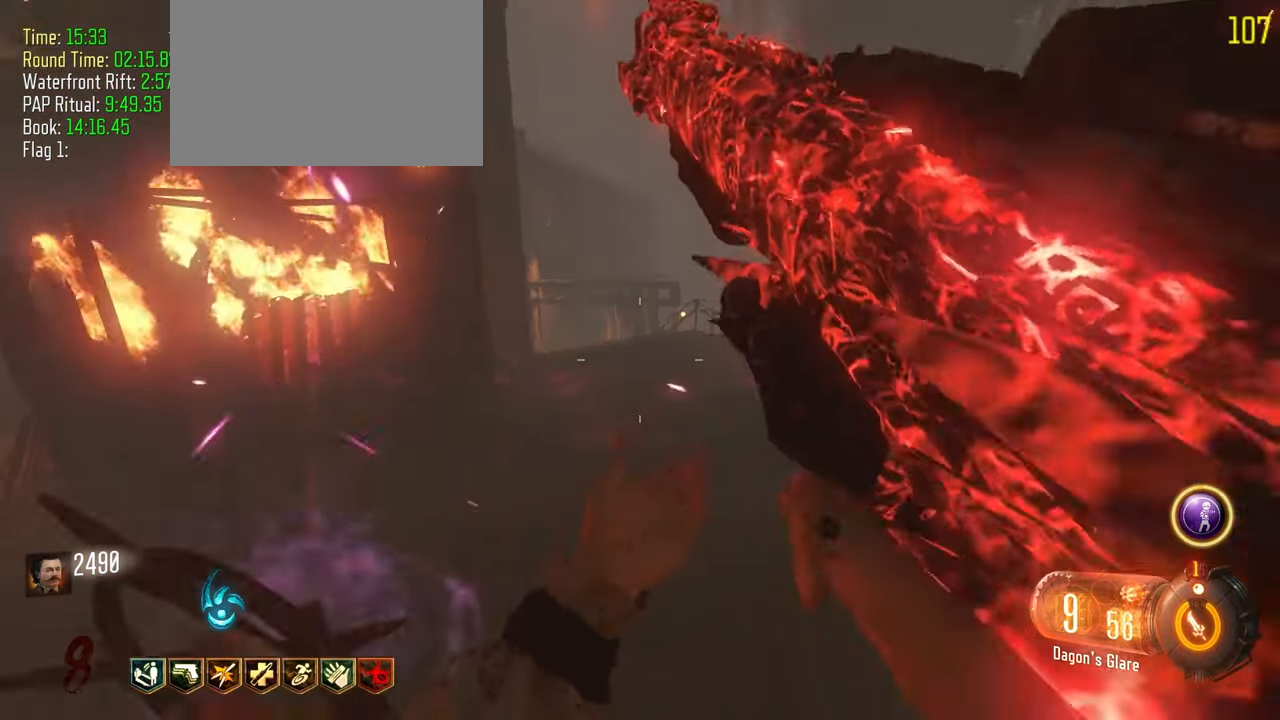
{"keys": ["a", "w"], "events": [[67, "a", "down"]]}
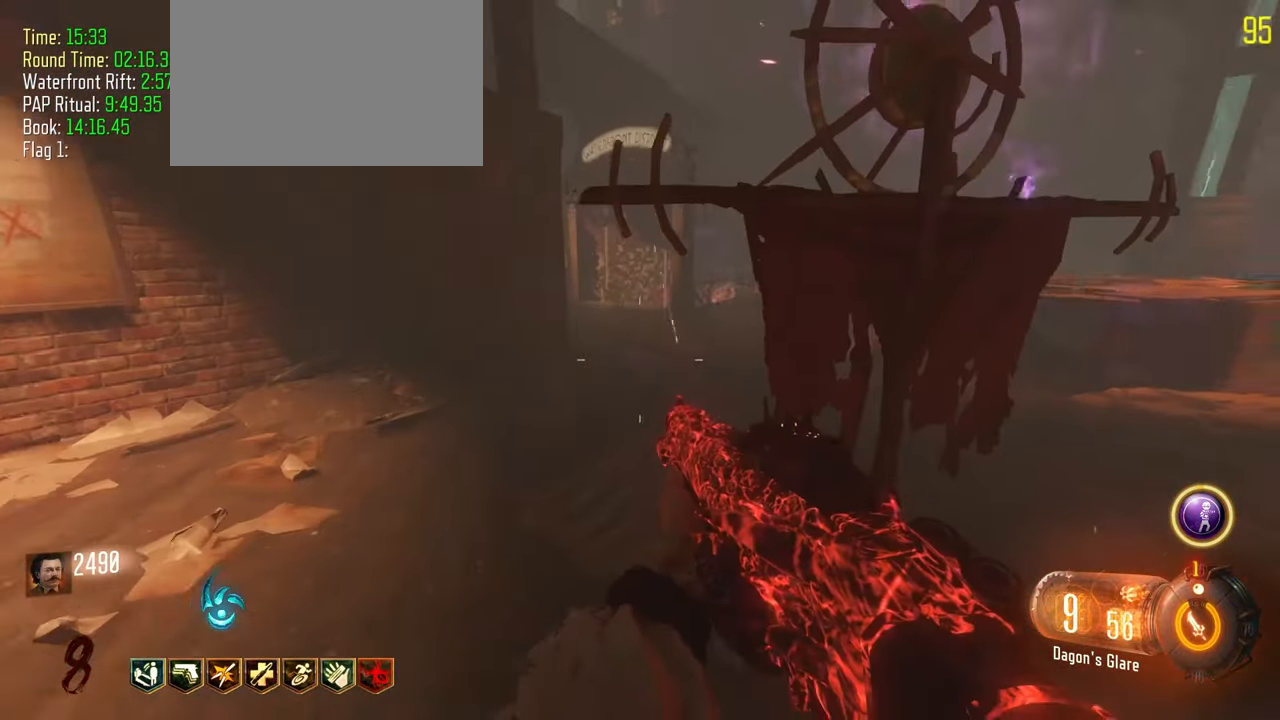
{"keys": ["w"], "events": [[83, "a", "up"]]}
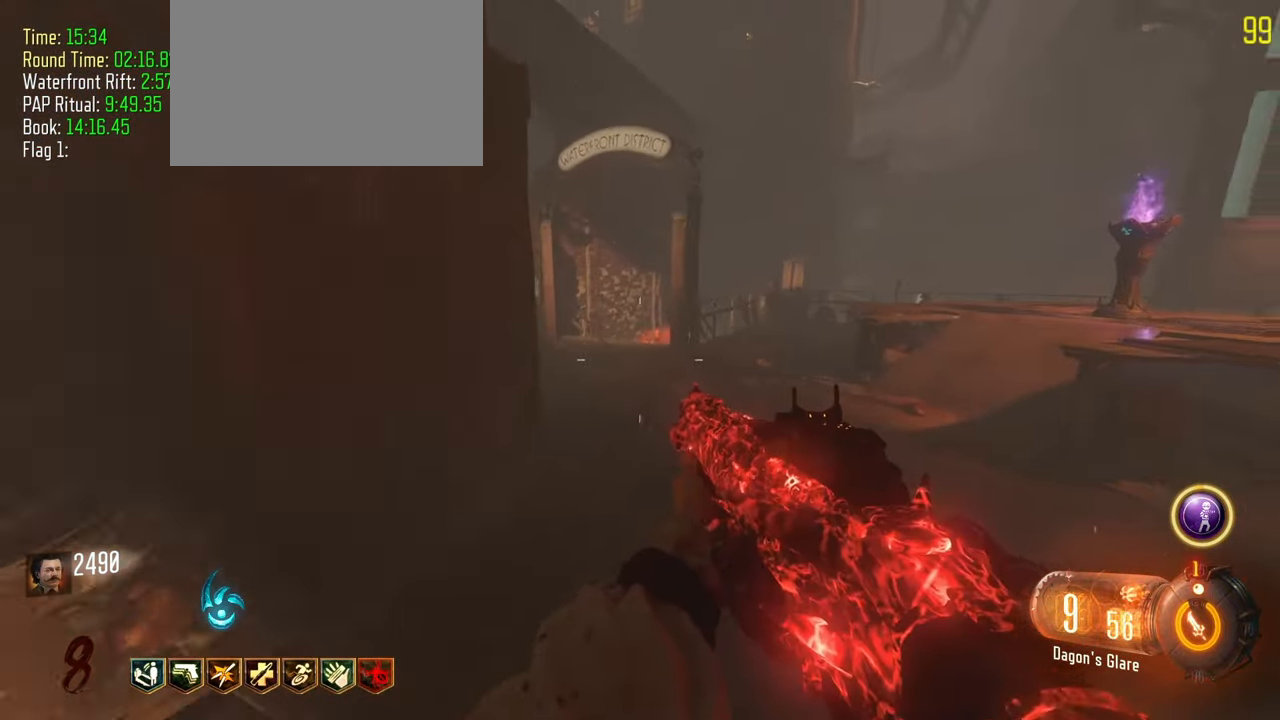
{"keys": ["a", "w"], "events": [[383, "a", "down"]]}
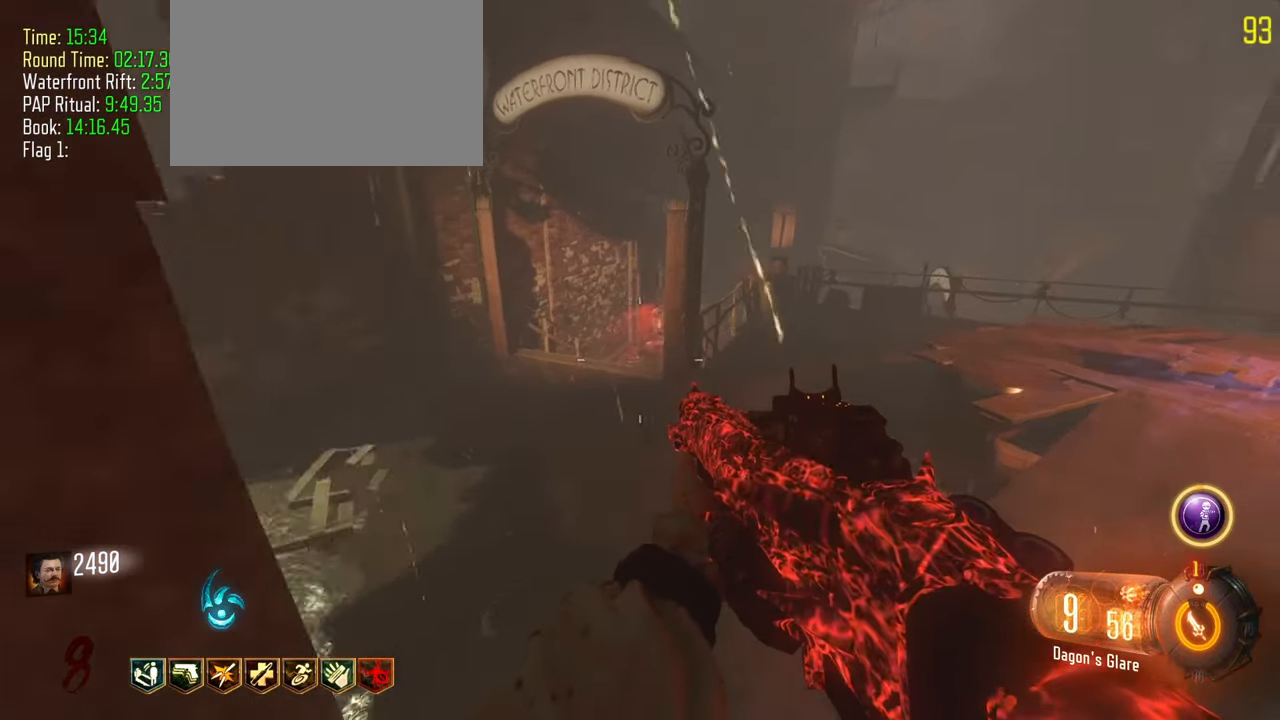
{"keys": ["a", "w"], "events": []}
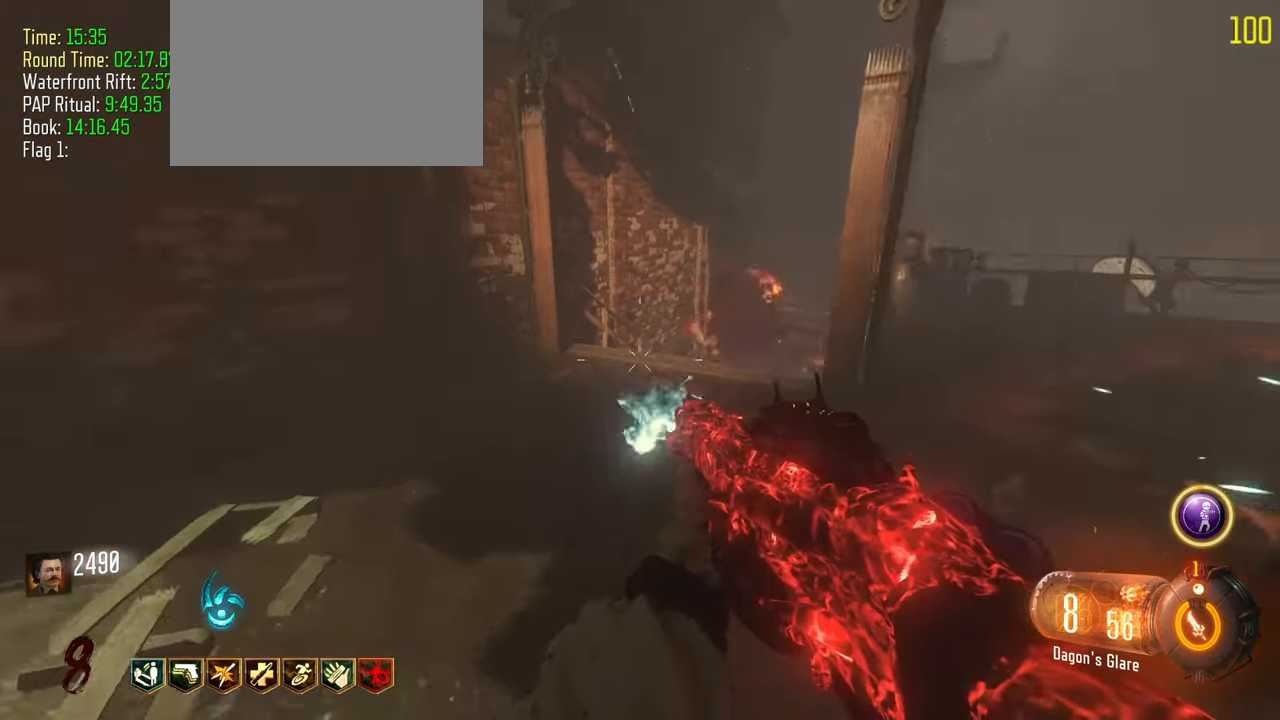
{"keys": ["w"]}
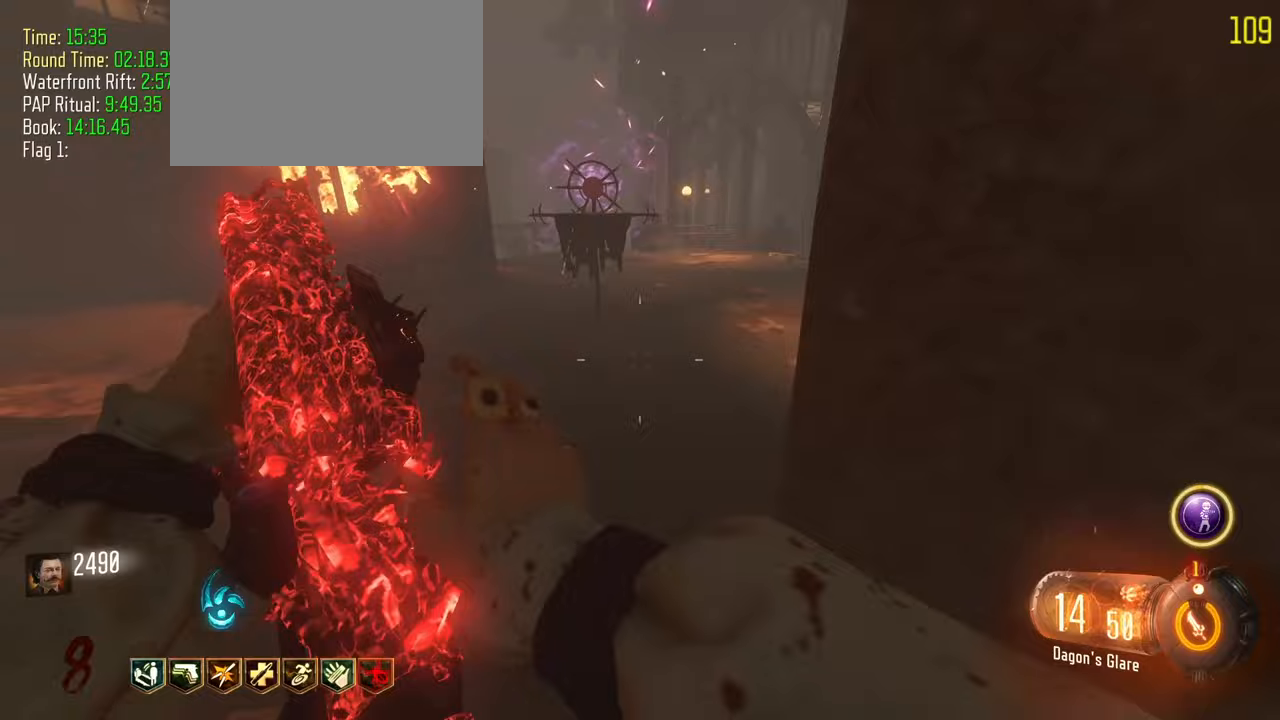
{"keys": ["w"], "events": [[183, "d", "down"], [467, "d", "up"]]}
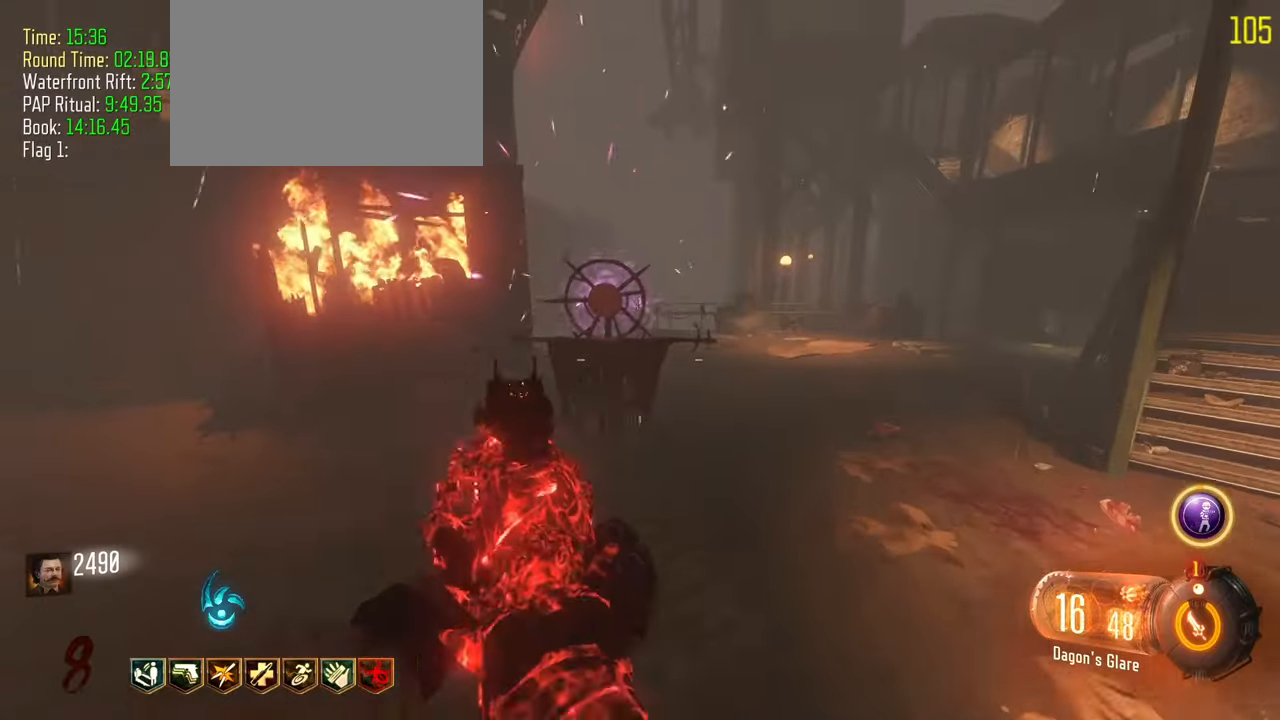
{"keys": ["d", "w"], "events": [[333, "d", "down"]]}
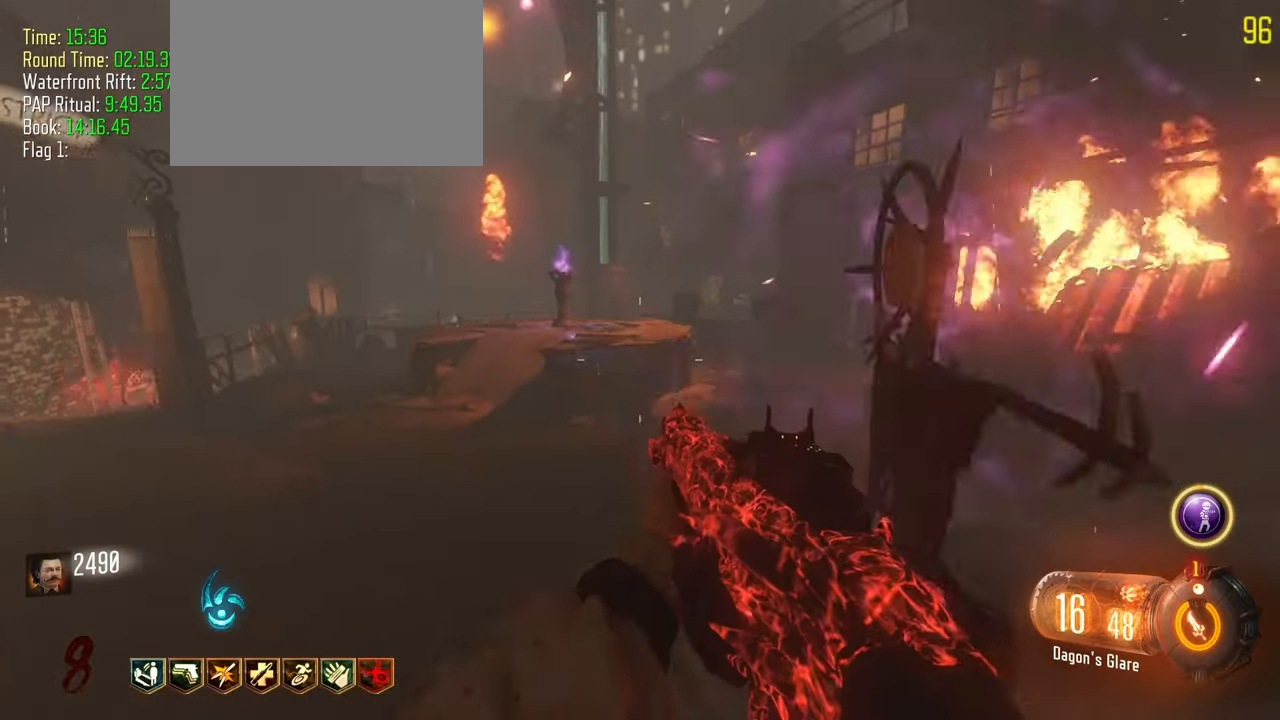
{"keys": ["a", "w"], "events": [[133, "d", "up"], [317, "a", "down"]]}
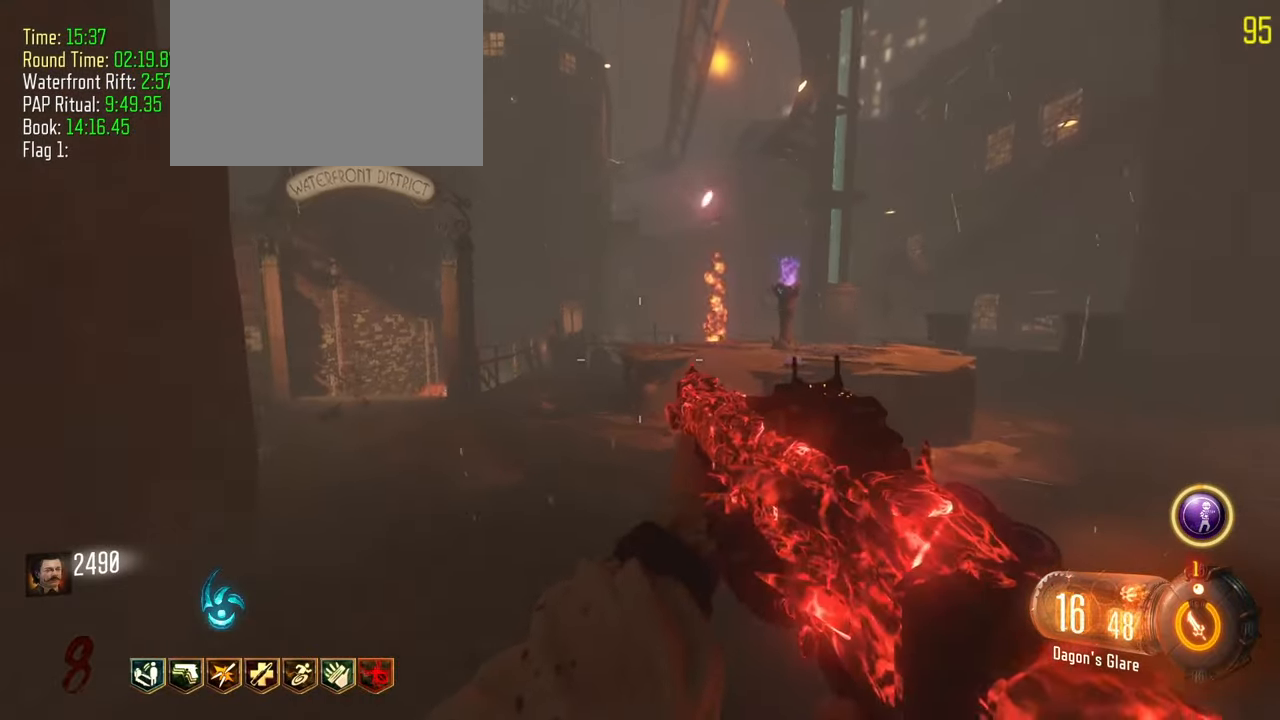
{"keys": ["w"], "events": [[183, "a", "up"]]}
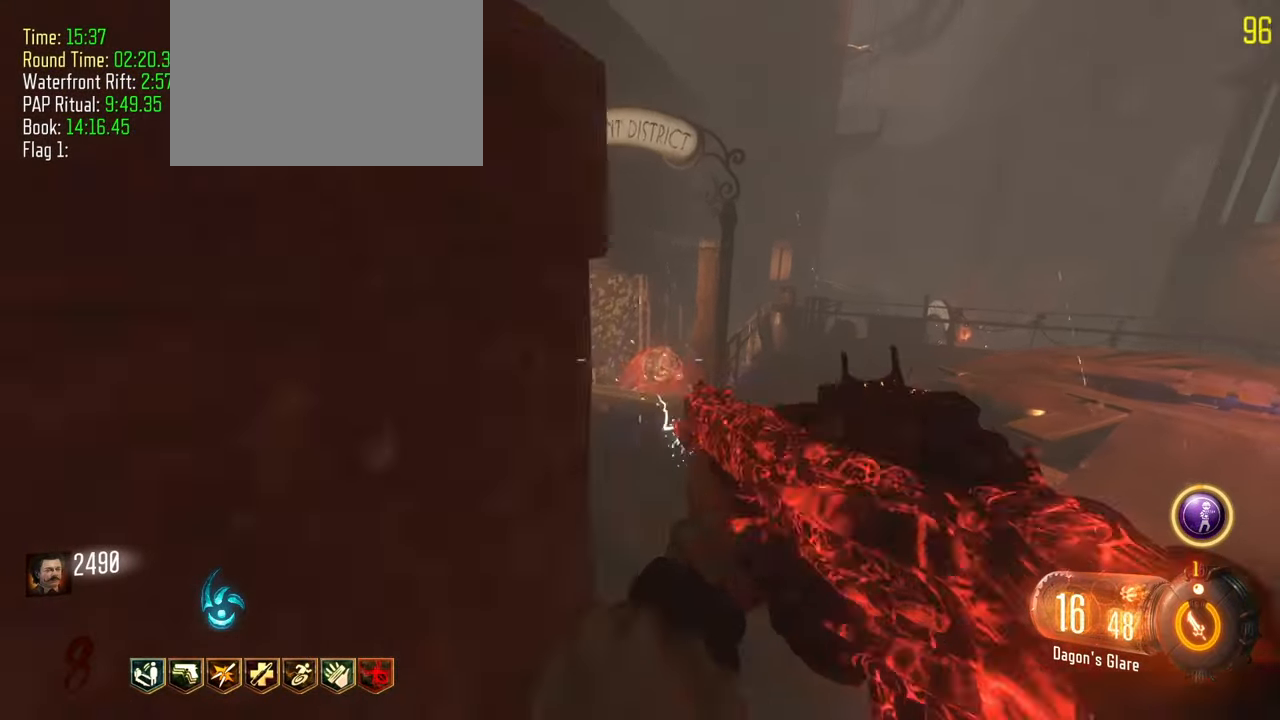
{"keys": ["d", "w"], "events": [[250, "d", "down"]]}
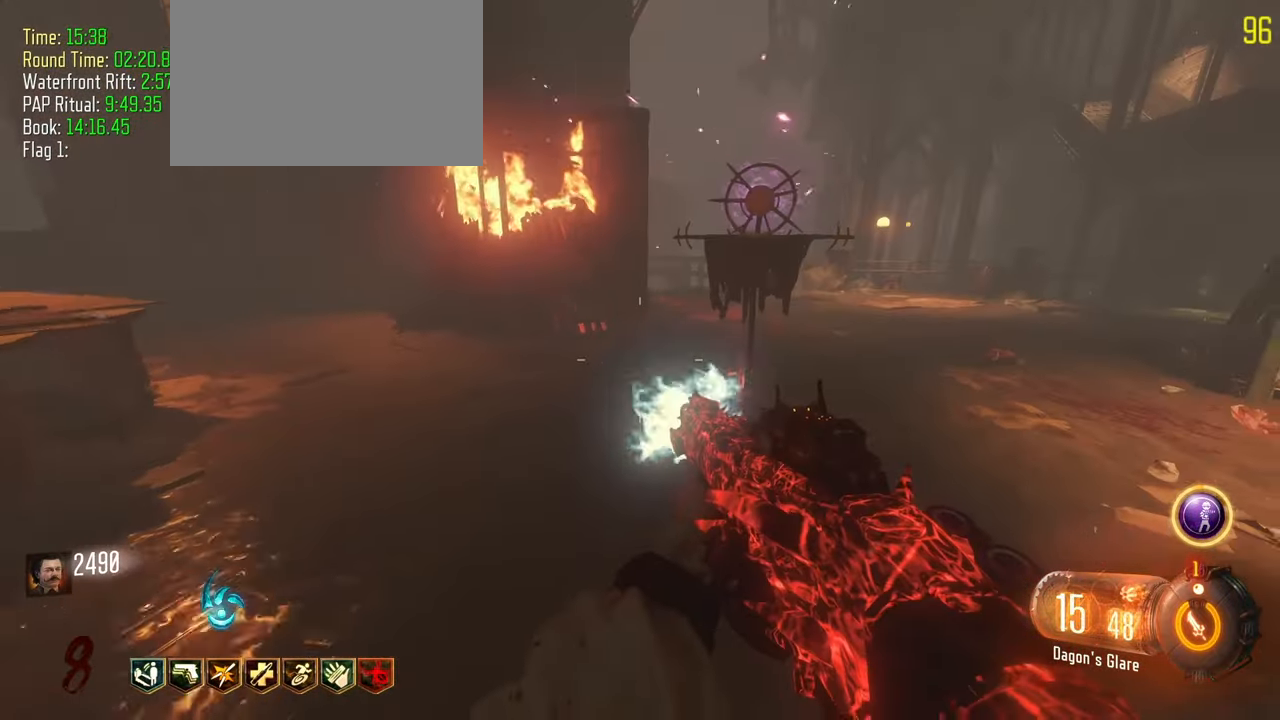
{"keys": ["d"], "events": [[500, "w", "up"]]}
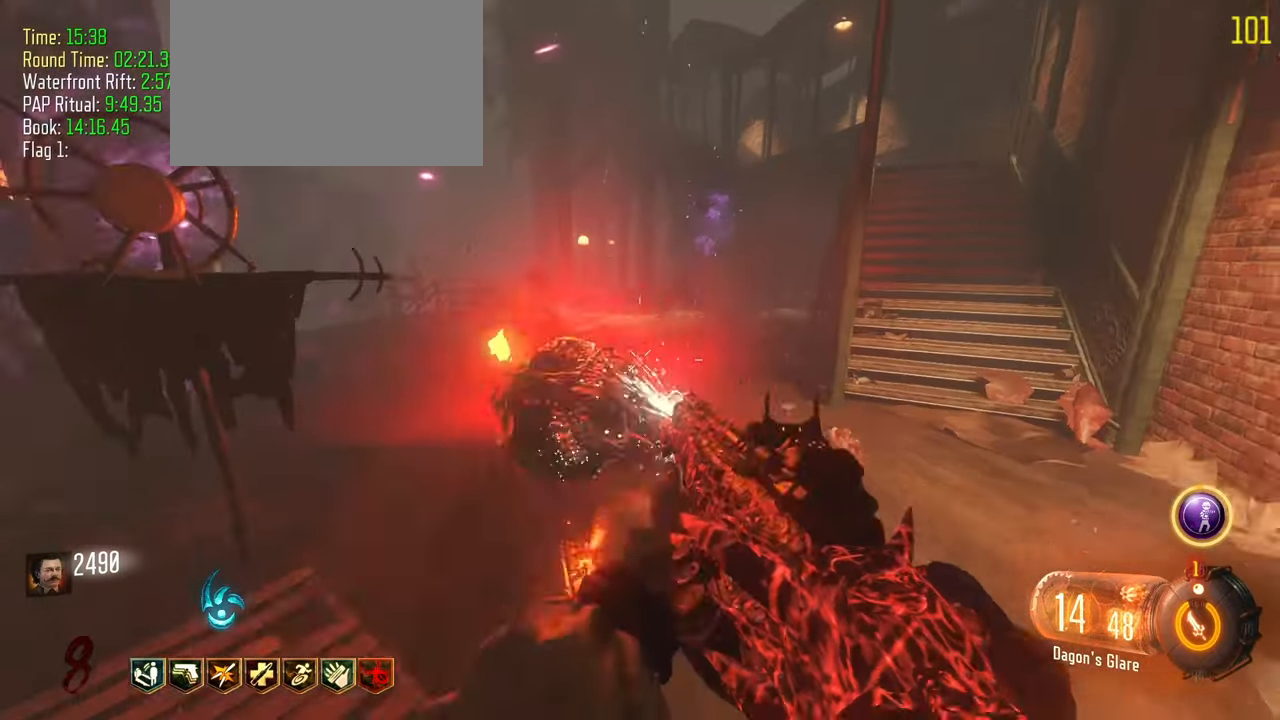
{"keys": ["a", "w"]}
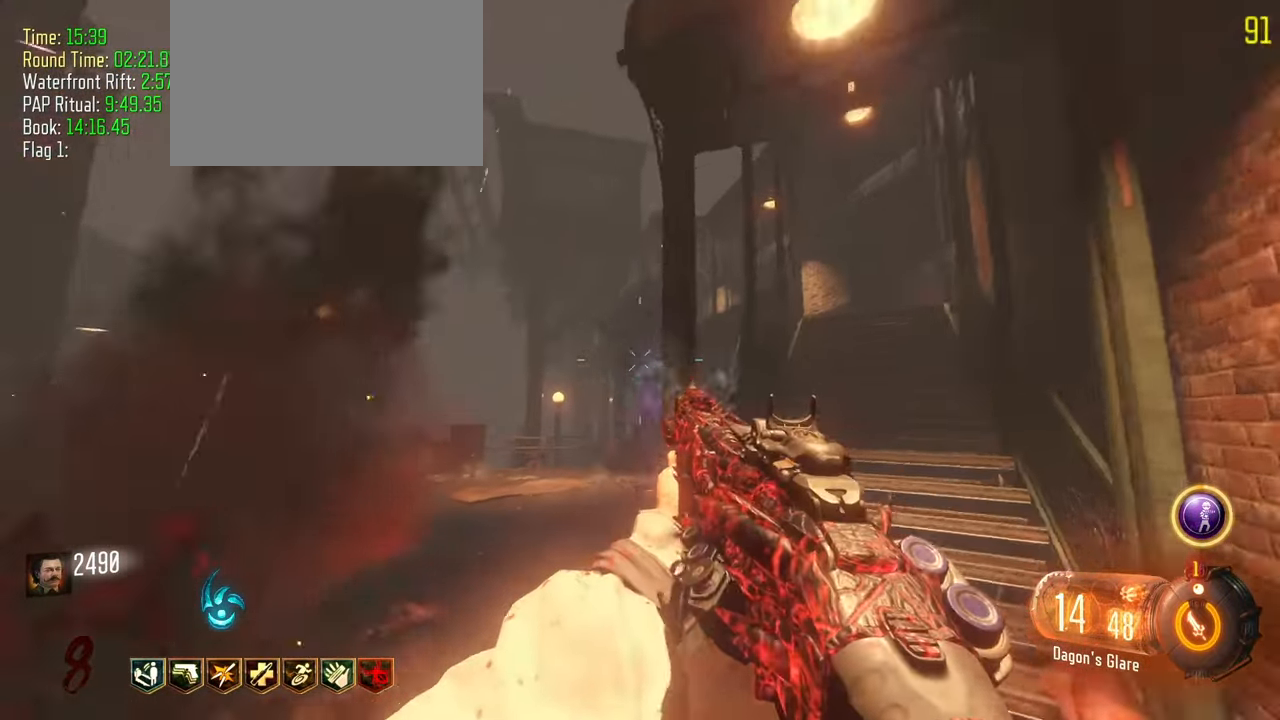
{"keys": ["a", "w"], "events": [[150, "a", "up"], [483, "a", "down"]]}